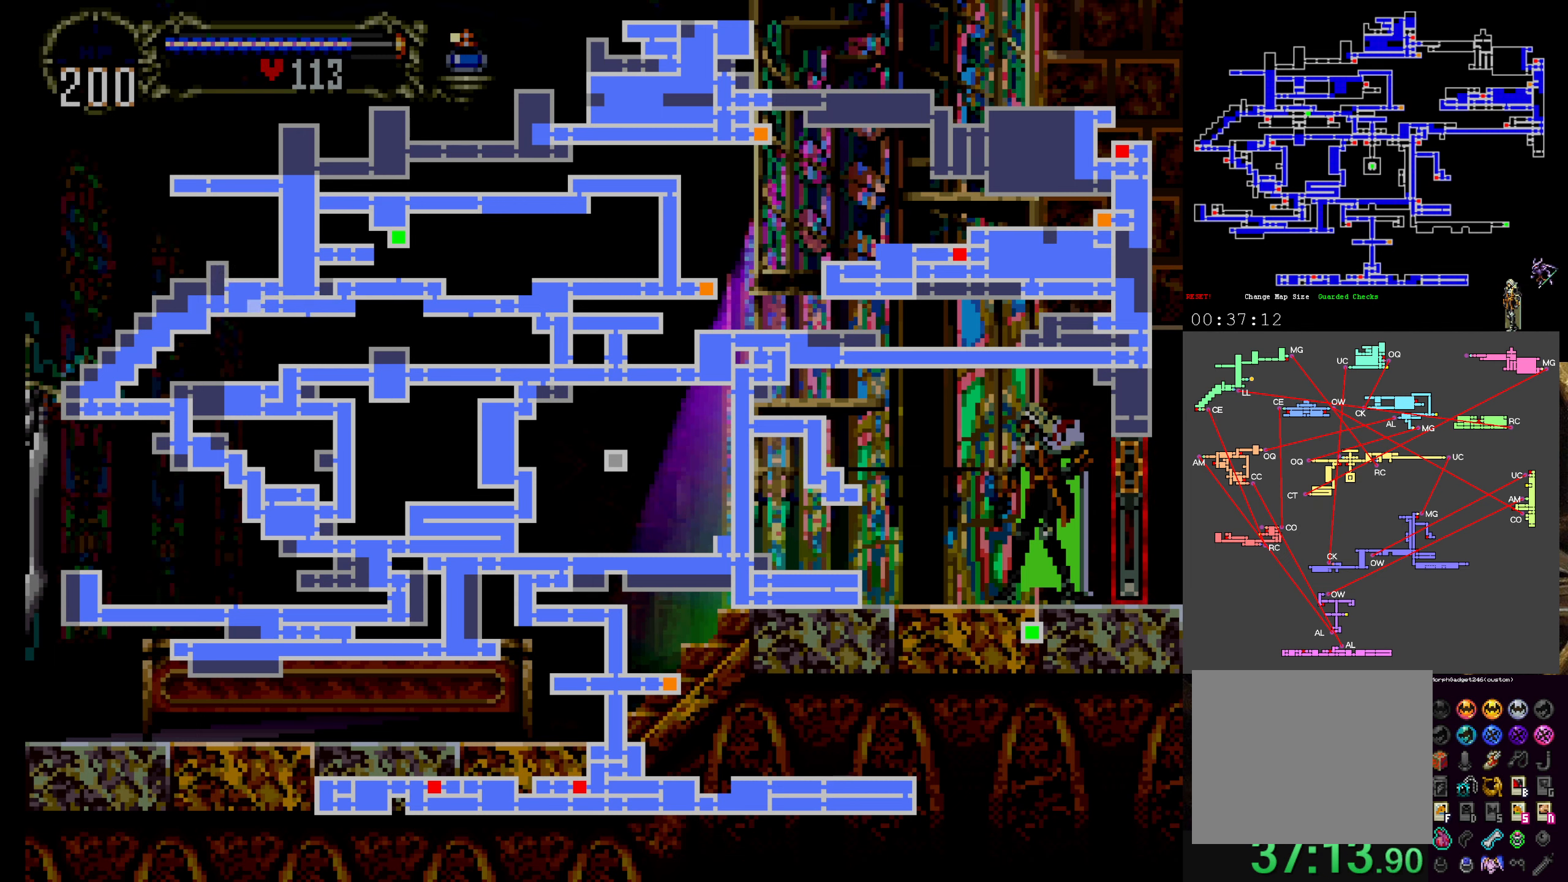
Gameplay with a controller (Xbox layout); each line is a JSON object with the inputs held at the frame after it. "events" lists button and stick changes between this image and that frame as [ms after this image, input, new state], when the widget could be followed in between. Not read: L3 R3 right_stick.
{"buttons": [], "left_stick": "center", "events": [[383, "SELECT", "down"], [500, "SELECT", "up"]]}
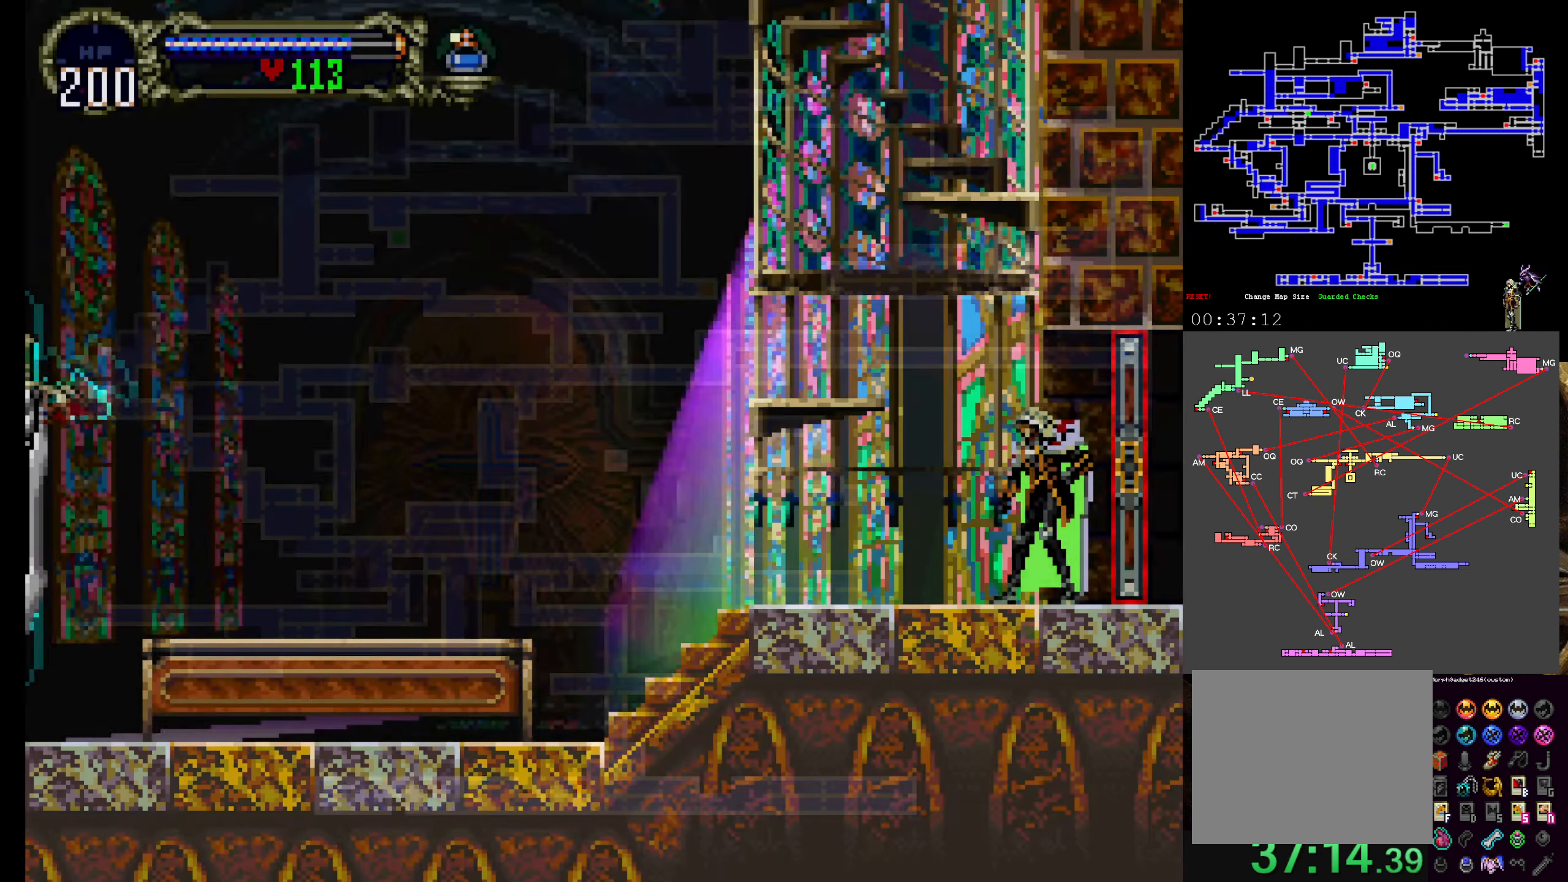
{"buttons": ["R1"], "left_stick": "center", "events": [[150, "DPAD_LEFT", "down"], [317, "DPAD_LEFT", "up"], [450, "R1", "down"]]}
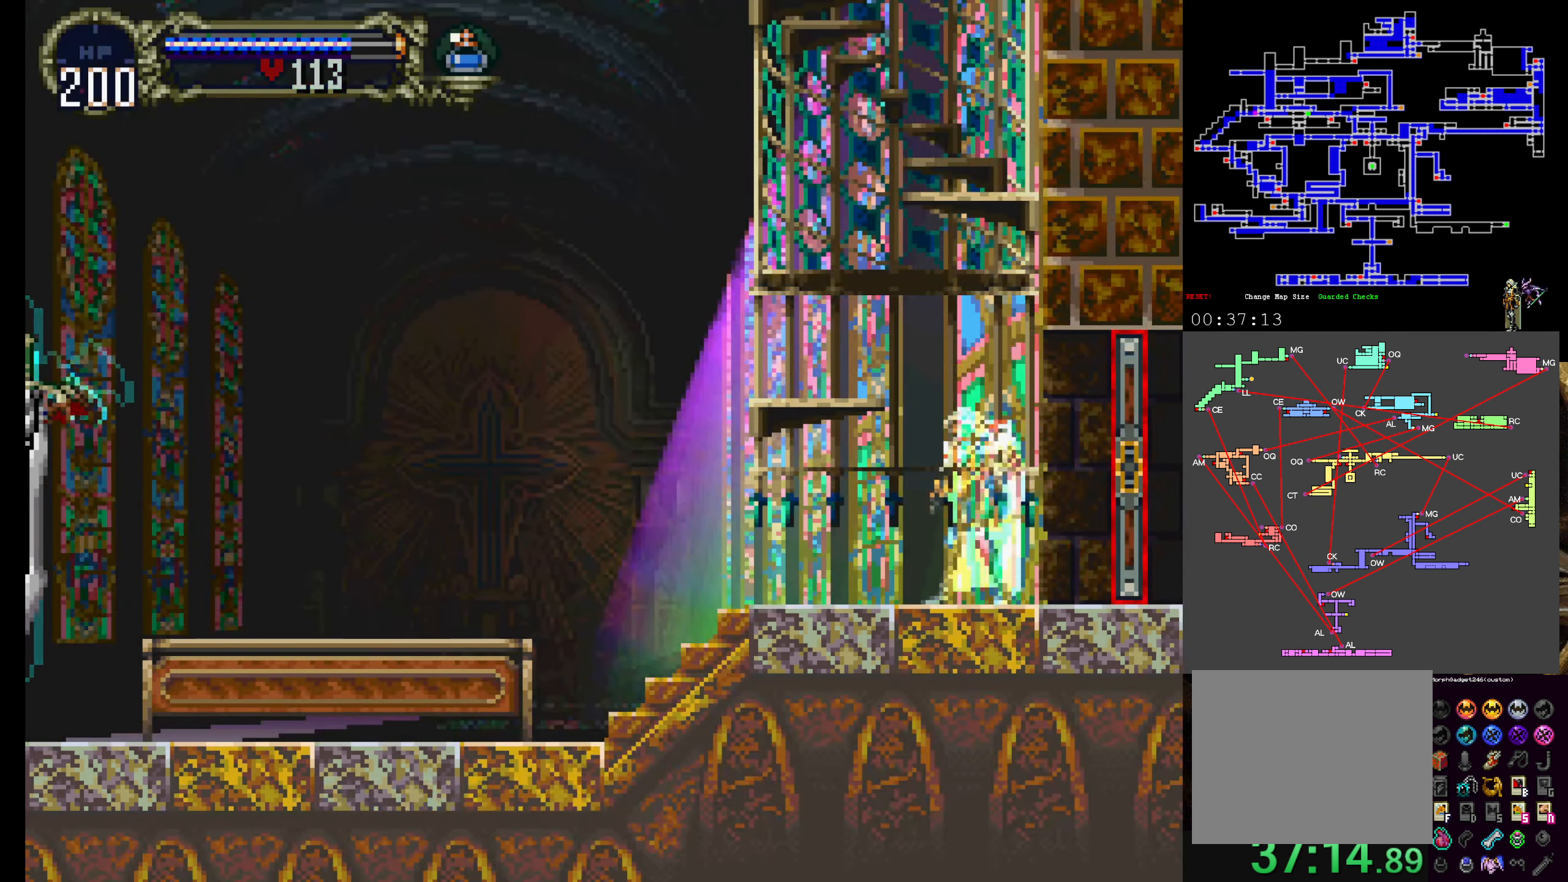
{"buttons": ["DPAD_UP"], "left_stick": "center", "events": [[117, "R1", "up"], [217, "DPAD_UP", "down"]]}
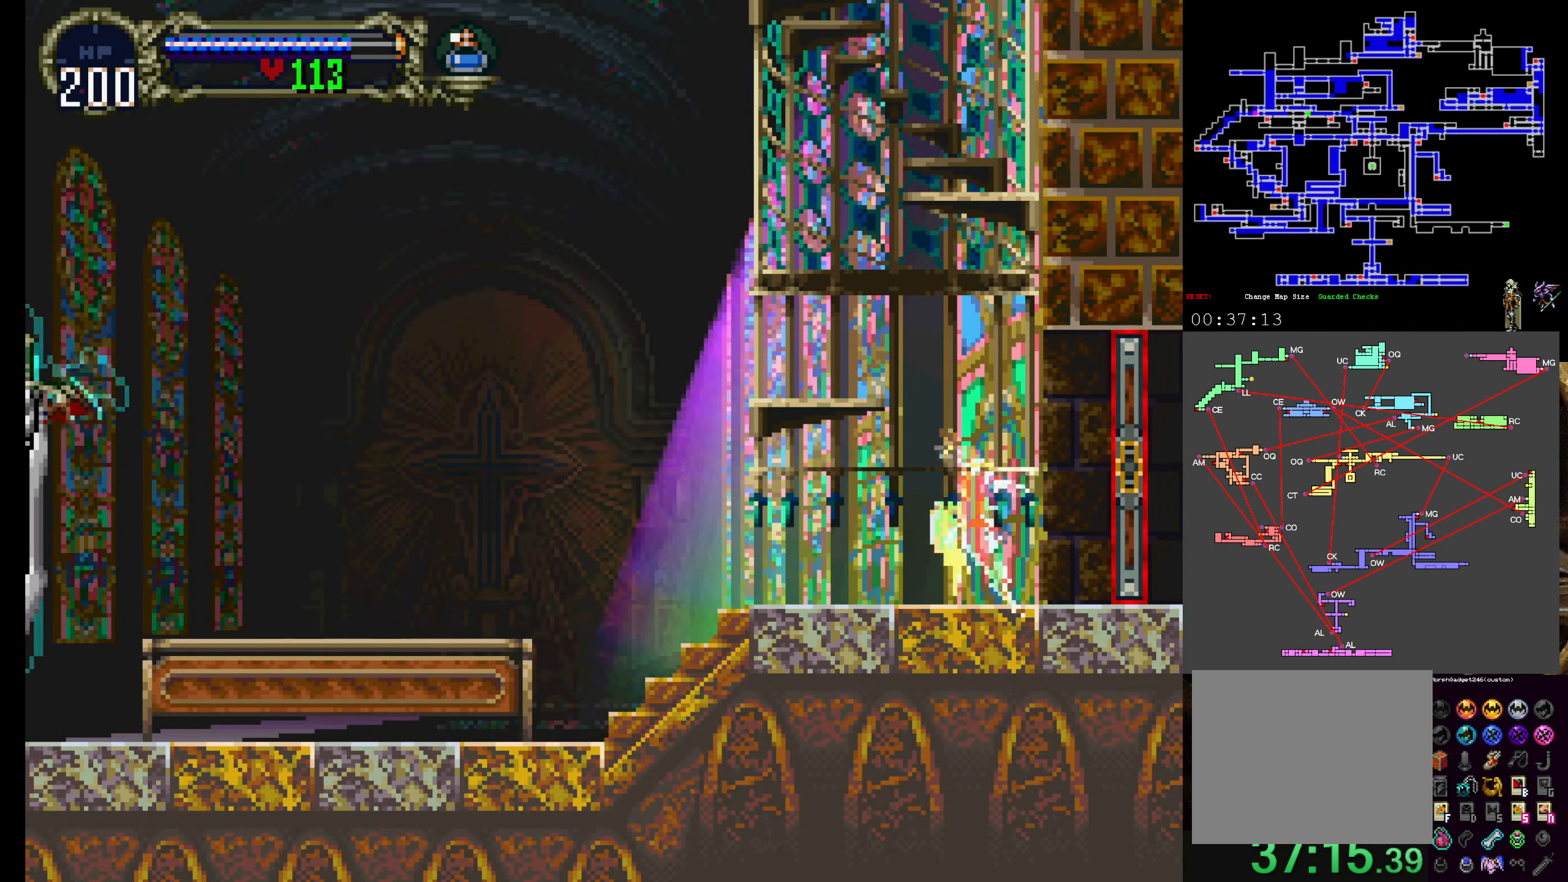
{"buttons": ["DPAD_UP"], "left_stick": "center", "events": []}
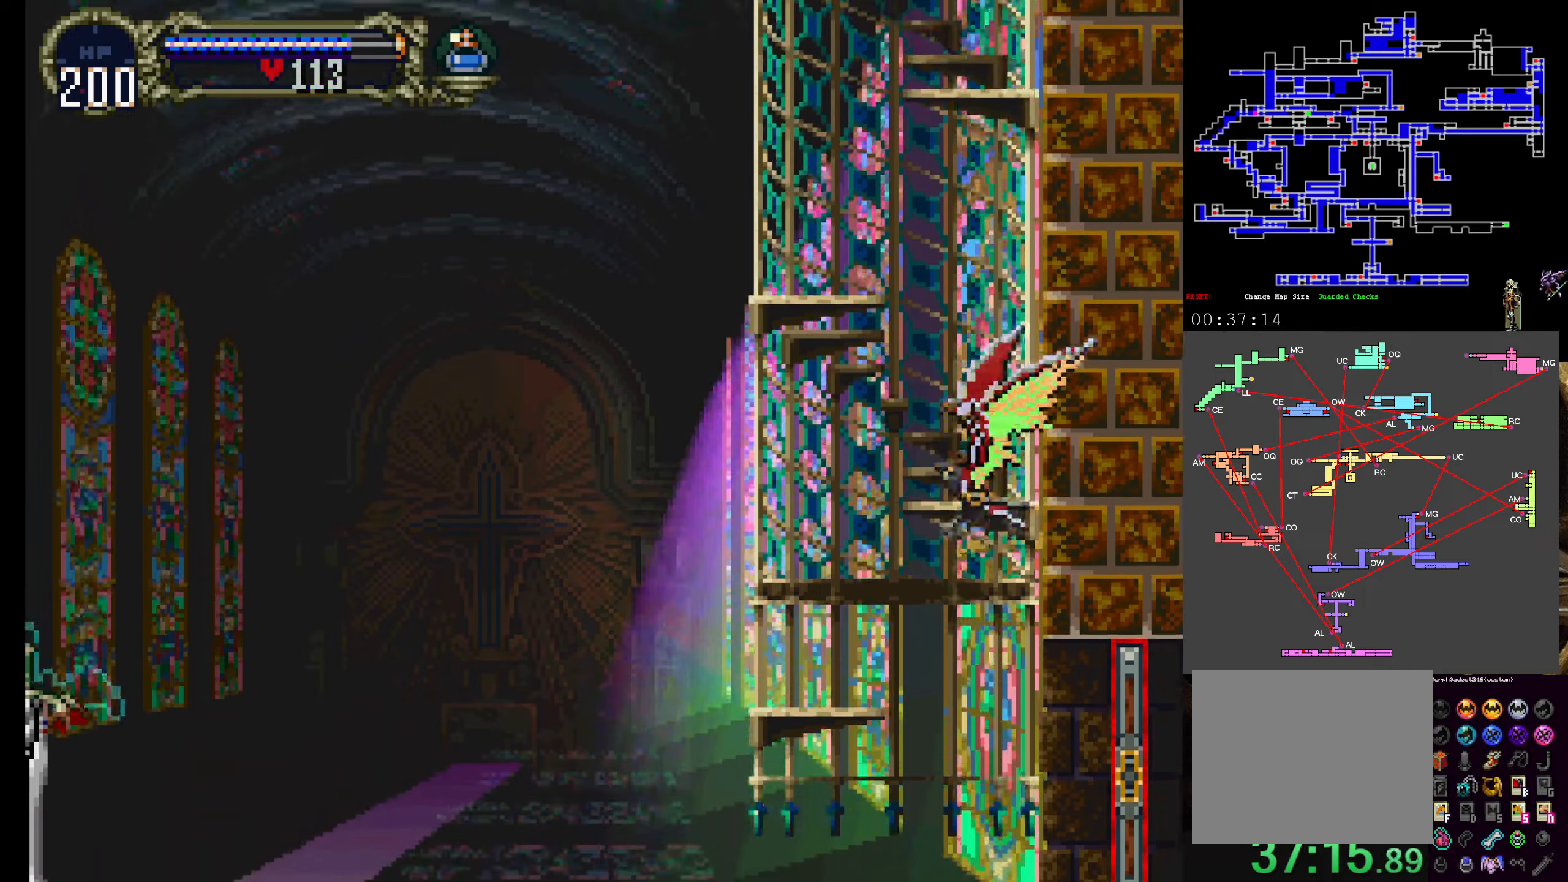
{"buttons": ["DPAD_UP"], "left_stick": "center", "events": []}
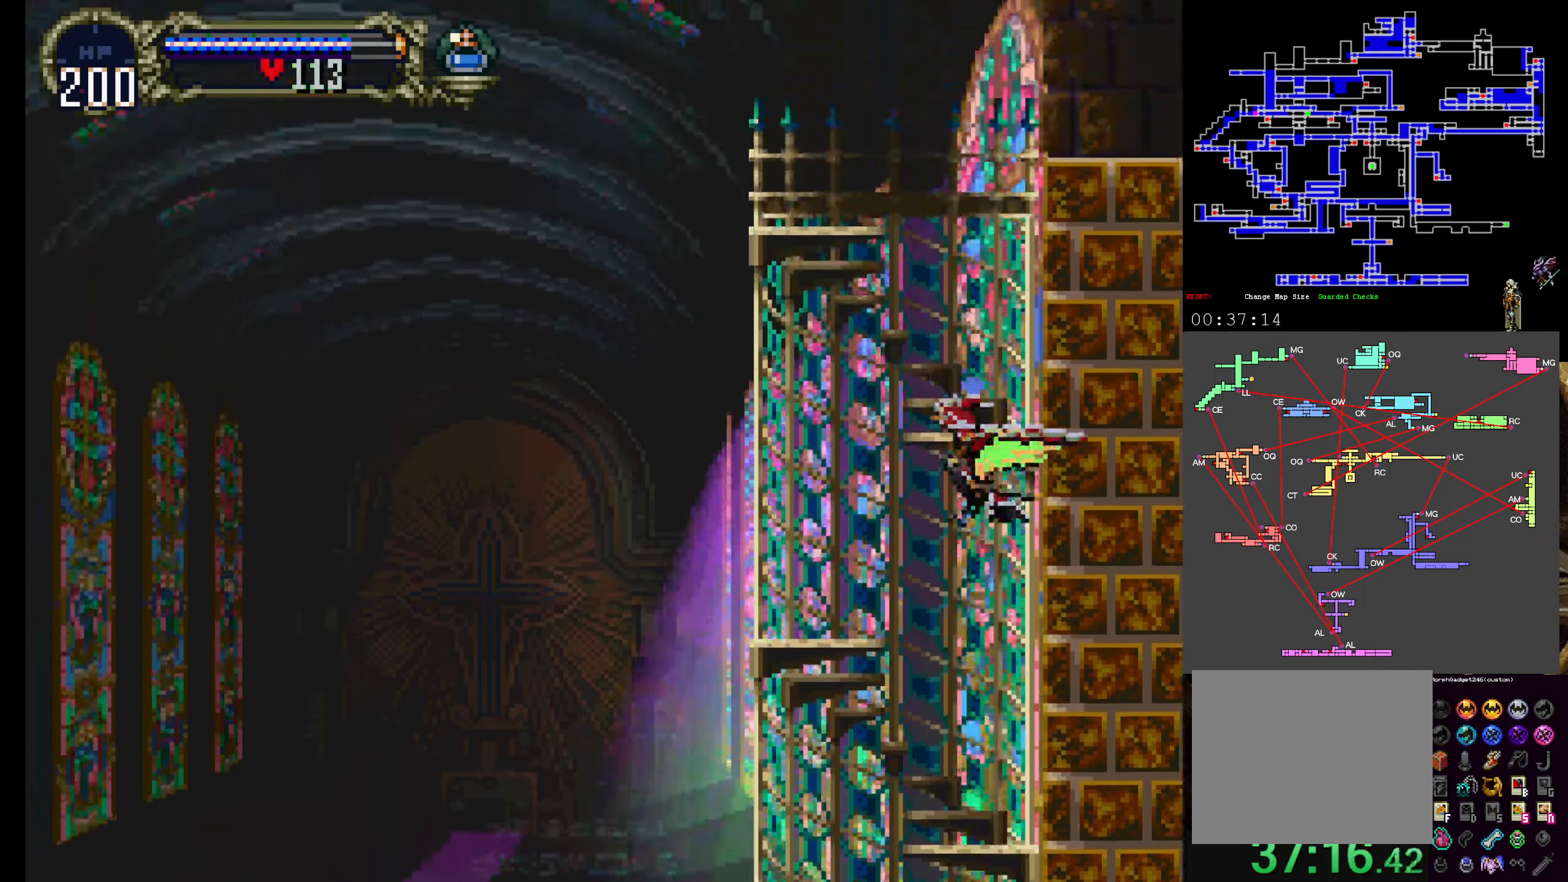
{"buttons": ["DPAD_UP"], "left_stick": "center", "events": []}
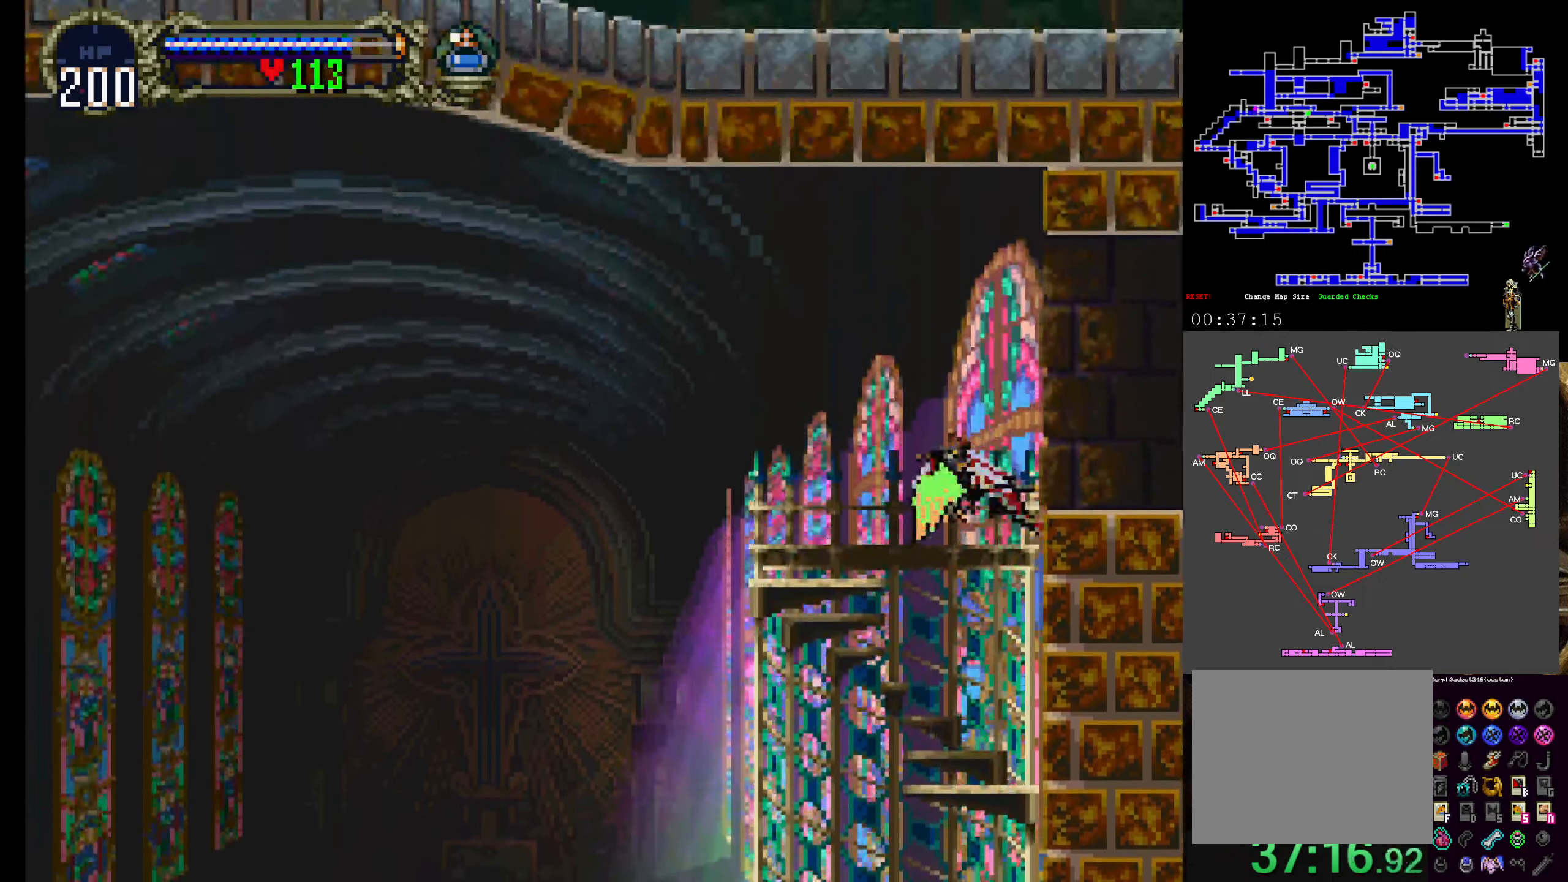
{"buttons": ["DPAD_RIGHT"], "left_stick": "center", "events": [[17, "DPAD_RIGHT", "down"], [84, "DPAD_UP", "up"]]}
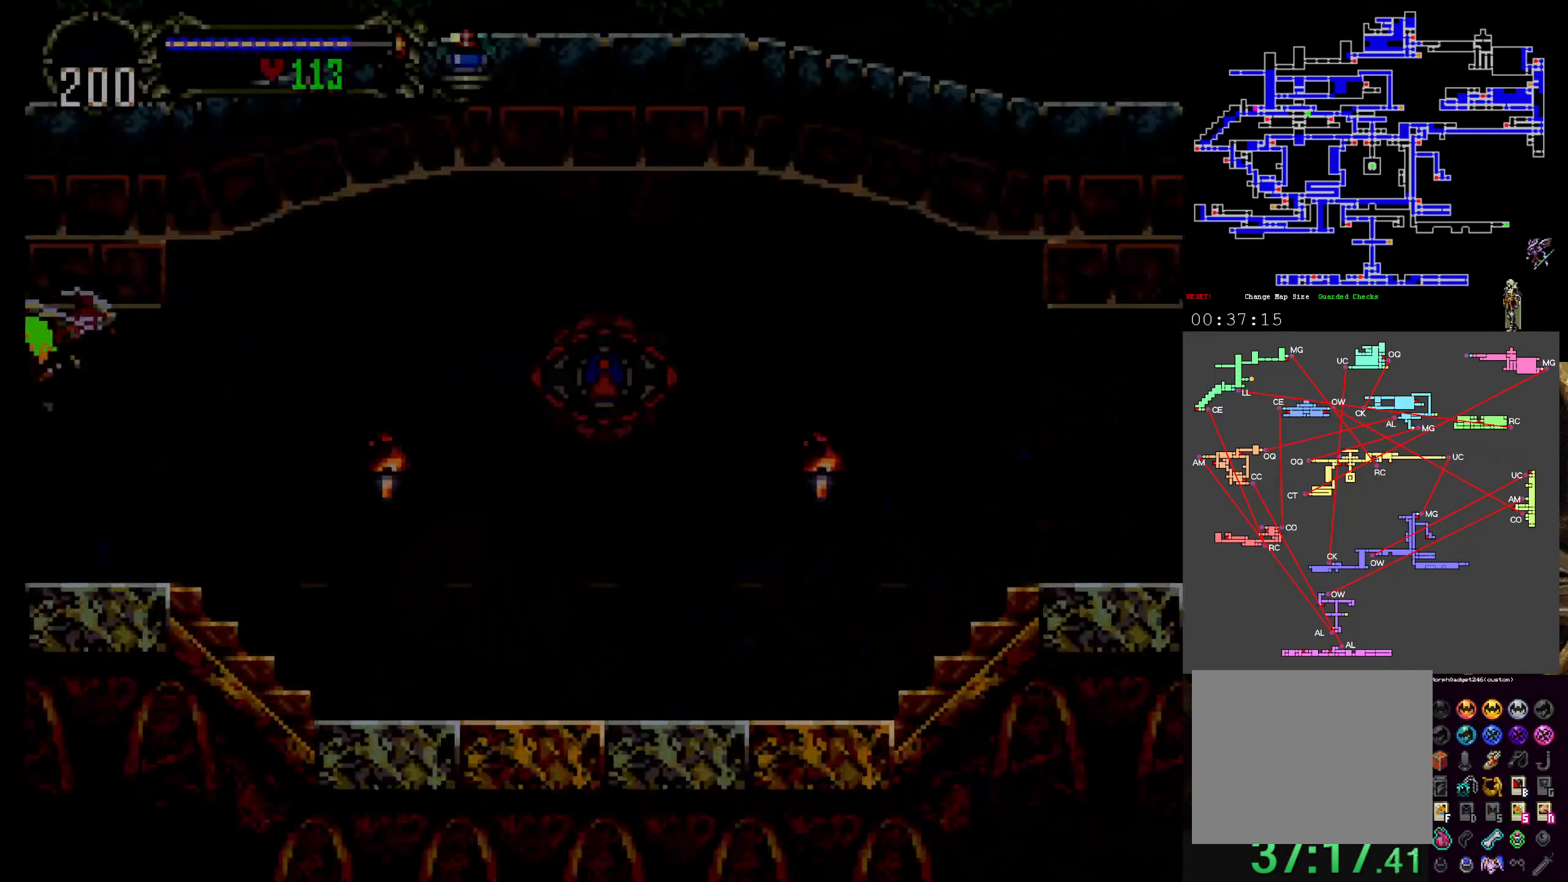
{"buttons": ["DPAD_RIGHT"], "left_stick": "center", "events": []}
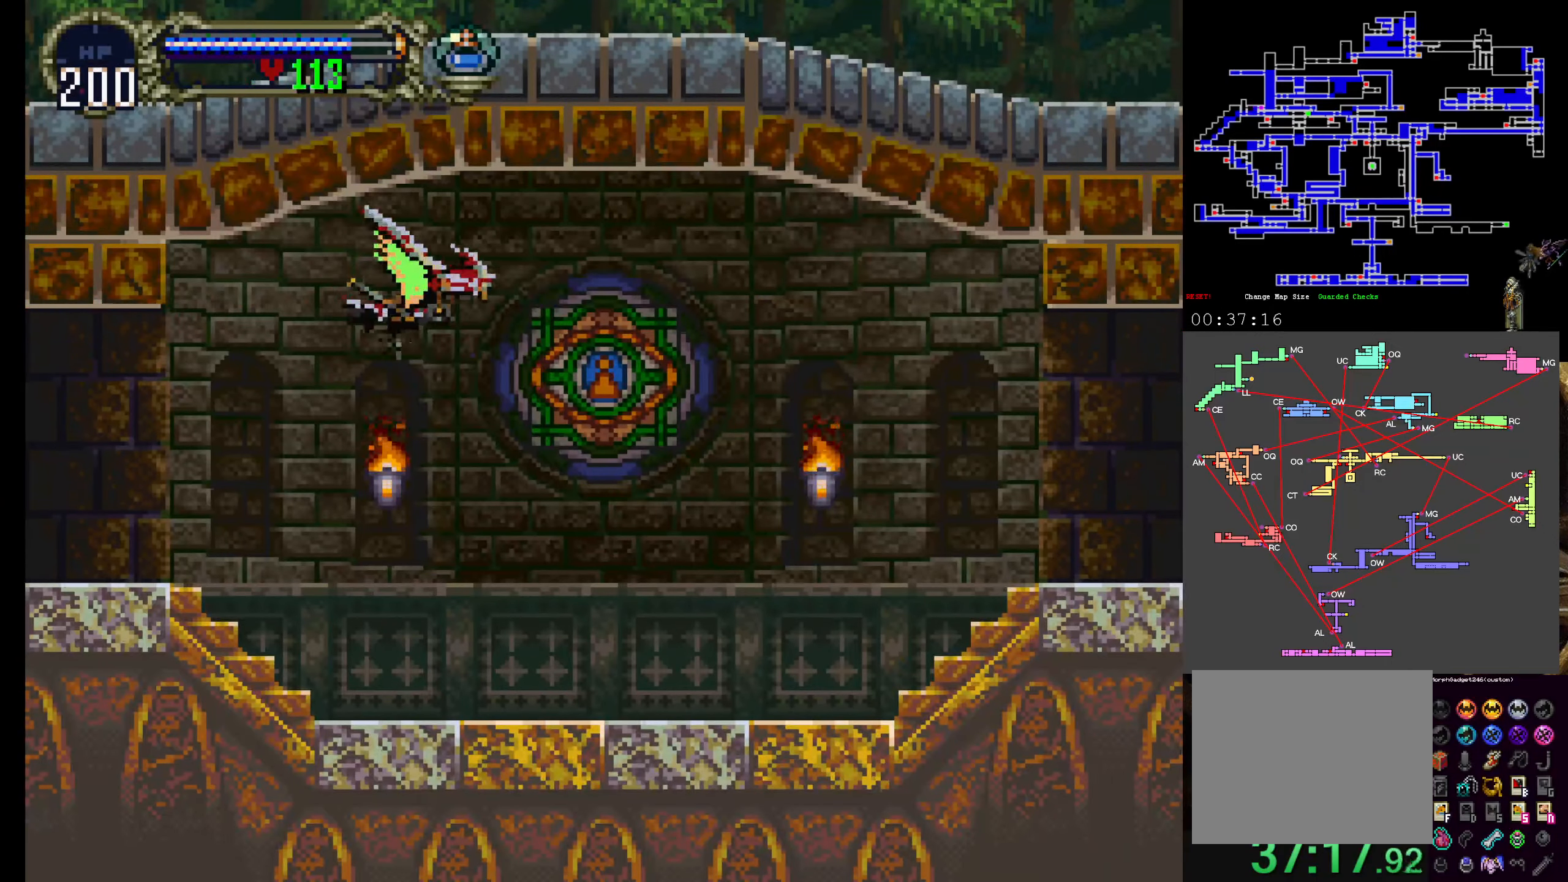
{"buttons": ["DPAD_RIGHT"], "left_stick": "center", "events": []}
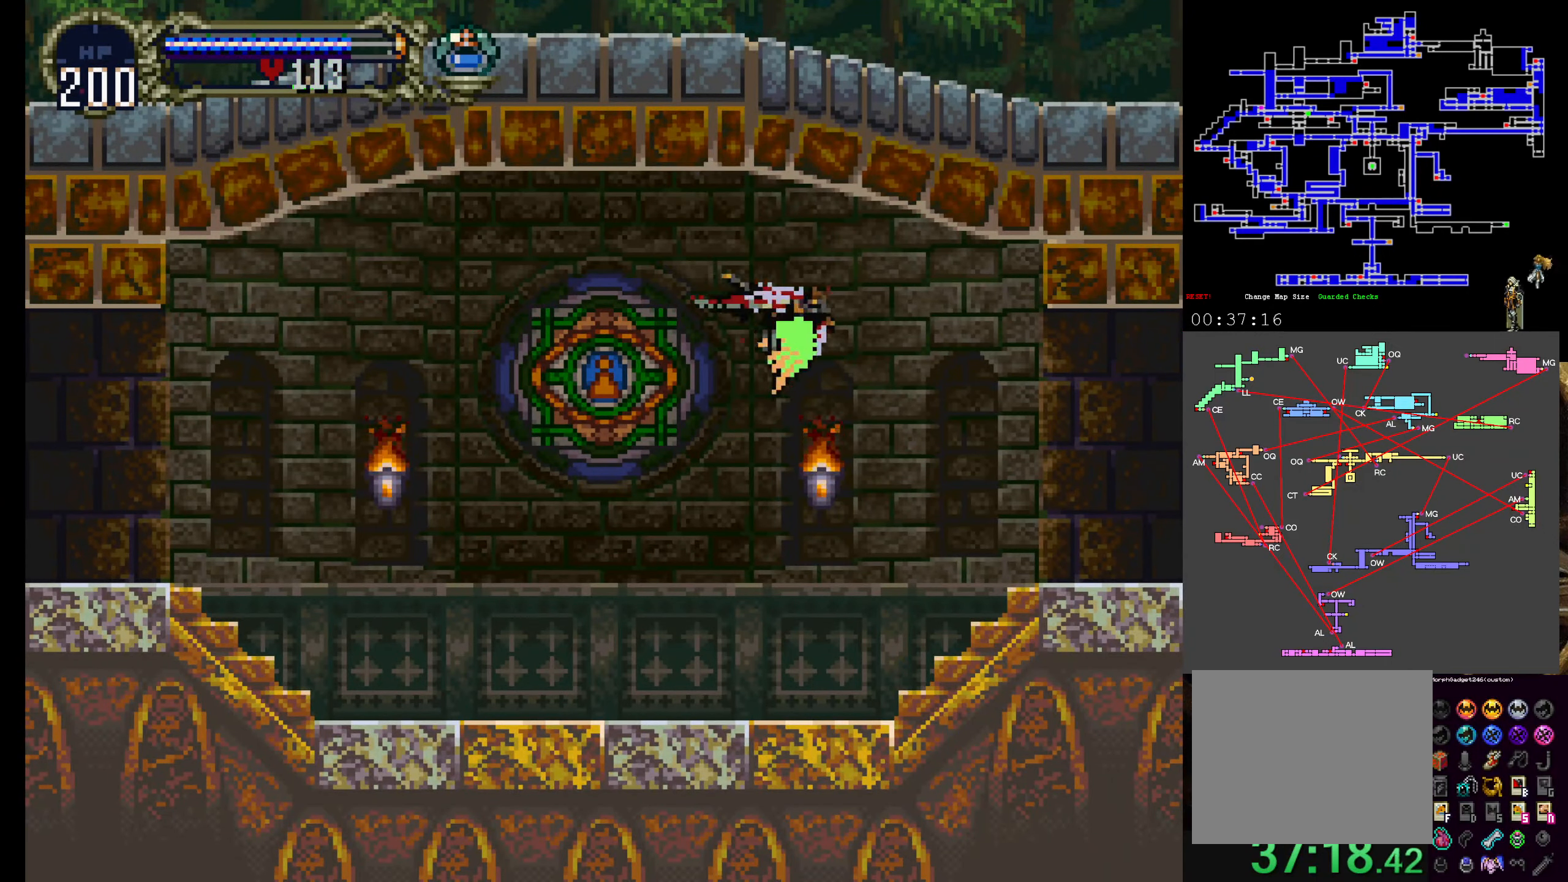
{"buttons": ["DPAD_RIGHT"], "left_stick": "center", "events": []}
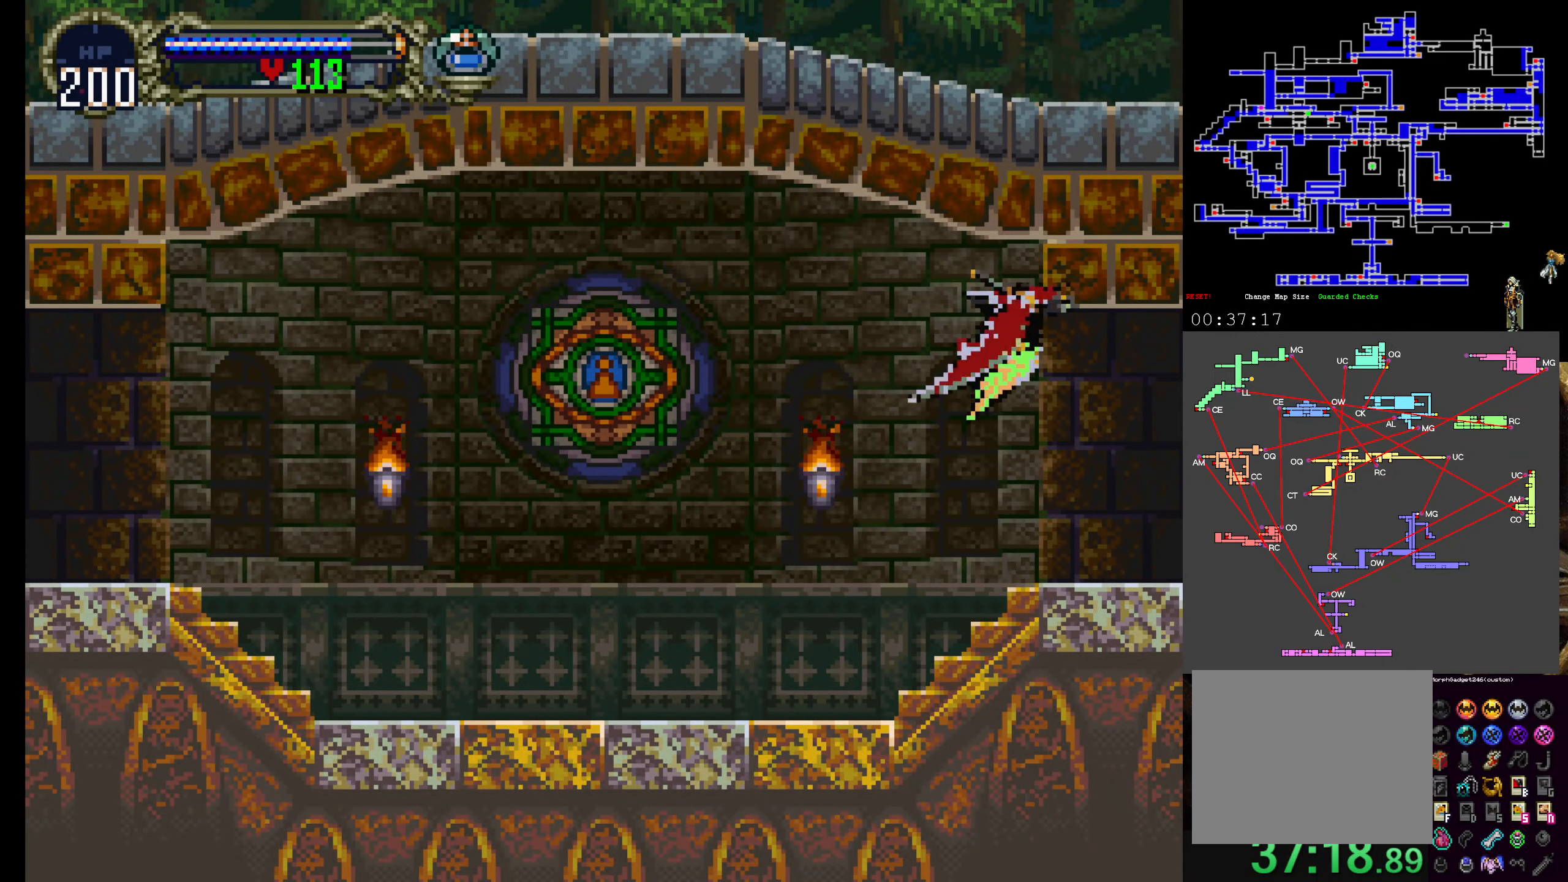
{"buttons": [], "left_stick": "center", "events": [[367, "DPAD_RIGHT", "up"]]}
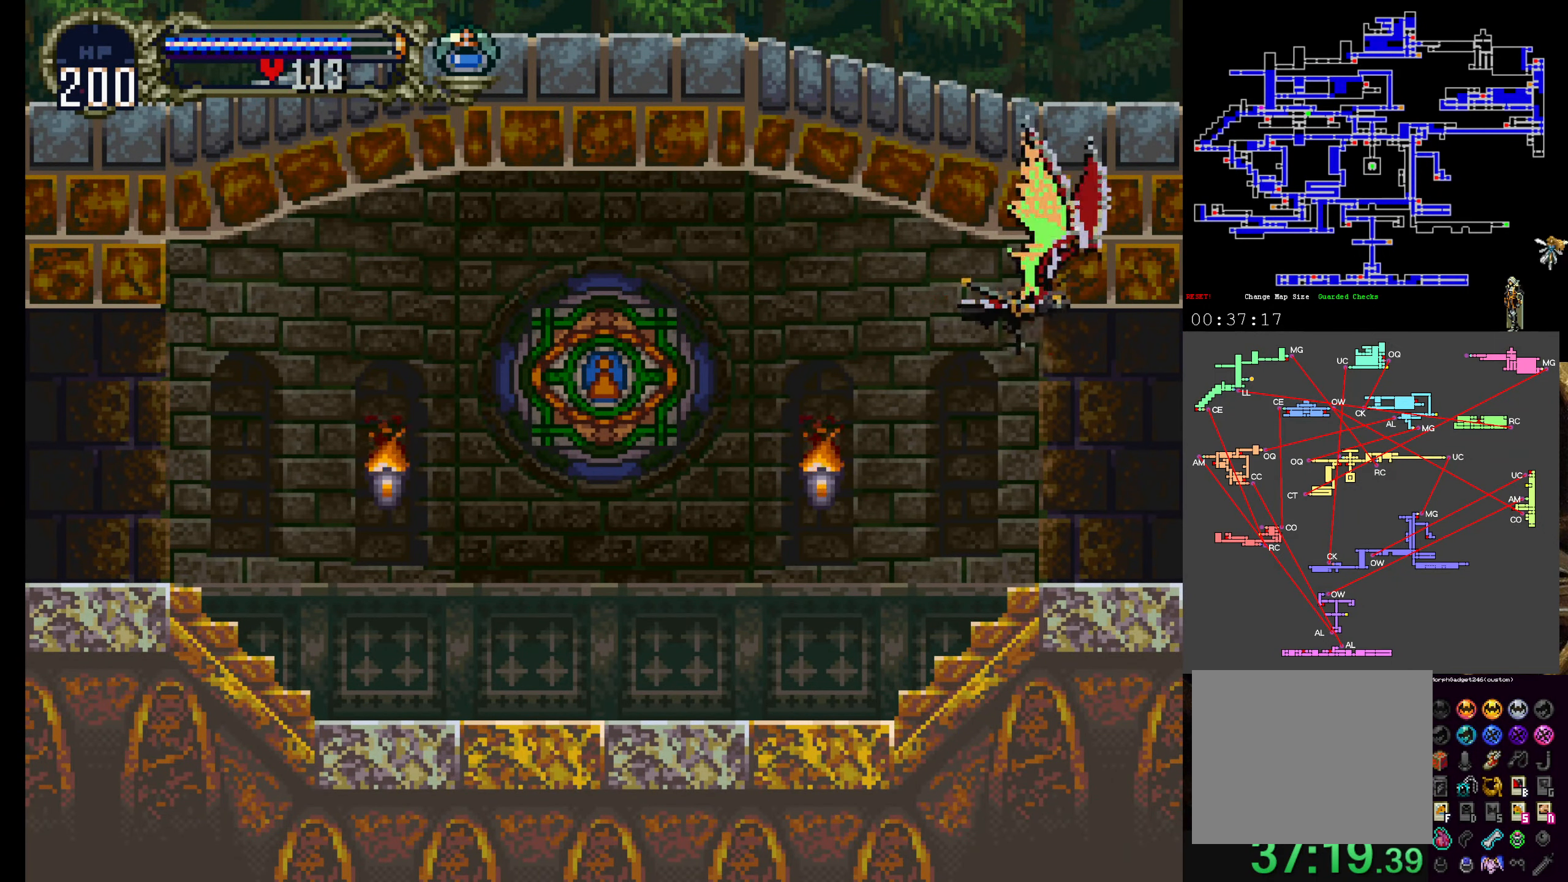
{"buttons": [], "left_stick": "up-right", "events": [[100, "left_stick", "down-right"], [367, "left_stick", "up-right"]]}
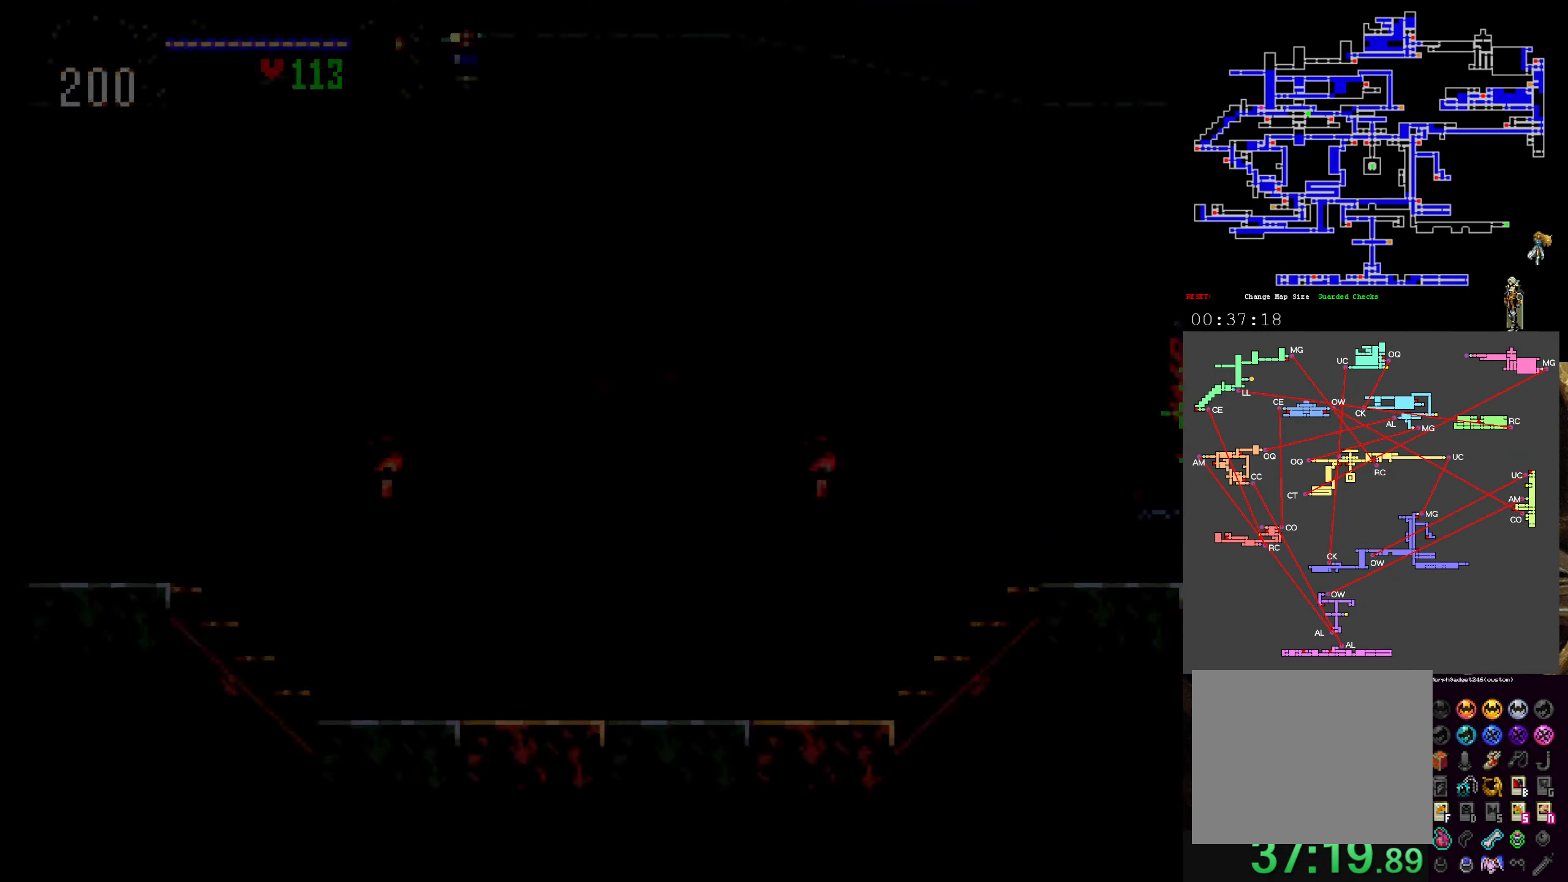
{"buttons": [], "left_stick": "up-right", "events": []}
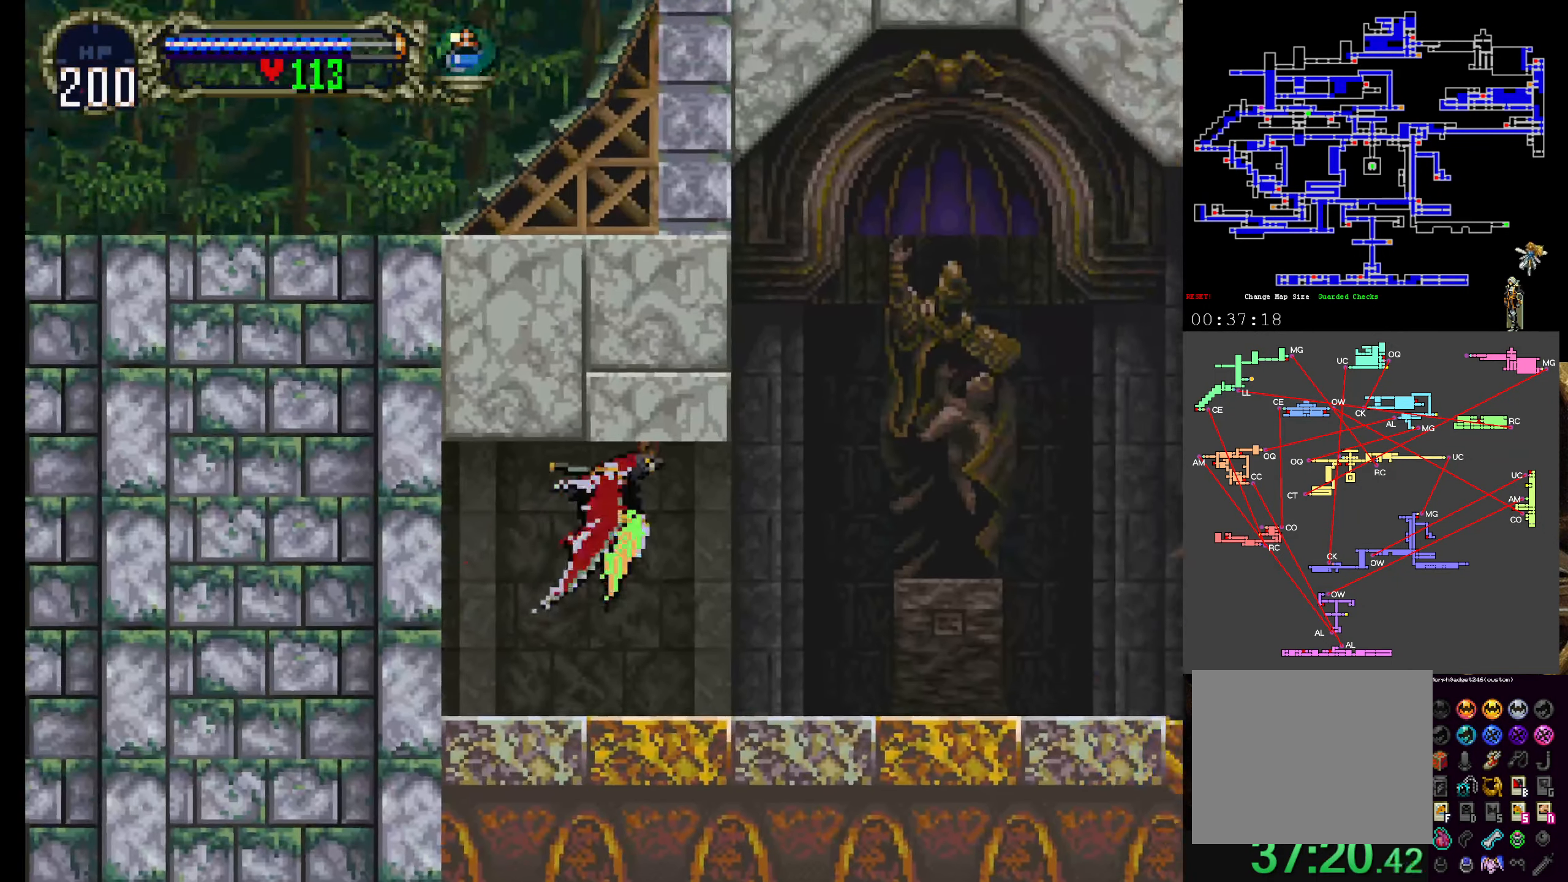
{"buttons": [], "left_stick": "right", "events": [[434, "left_stick", "right"]]}
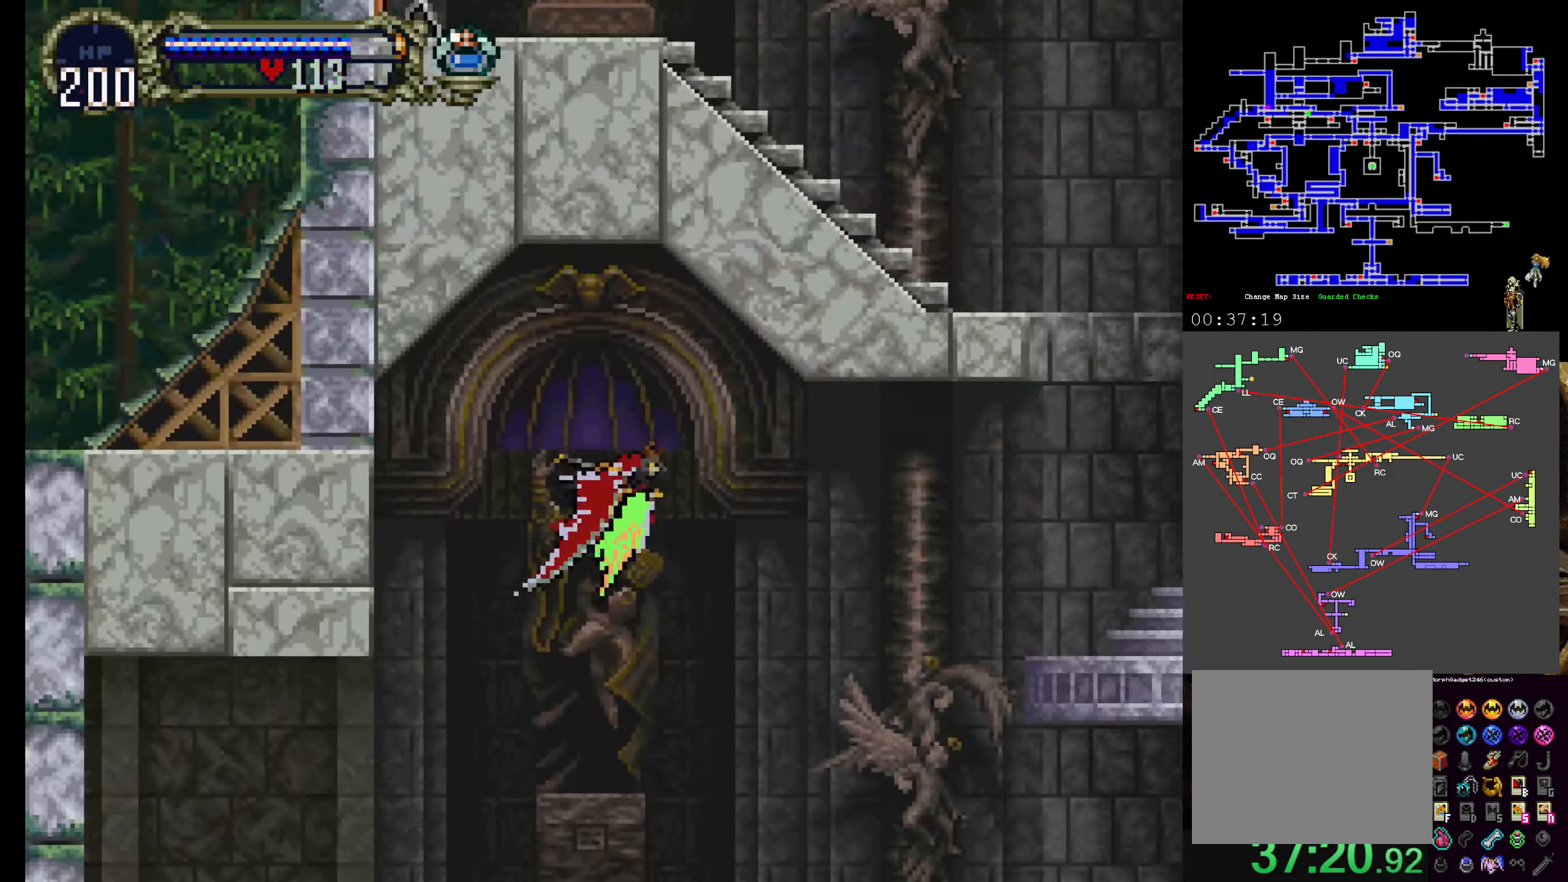
{"buttons": [], "left_stick": "up-right", "events": [[416, "left_stick", "up-right"]]}
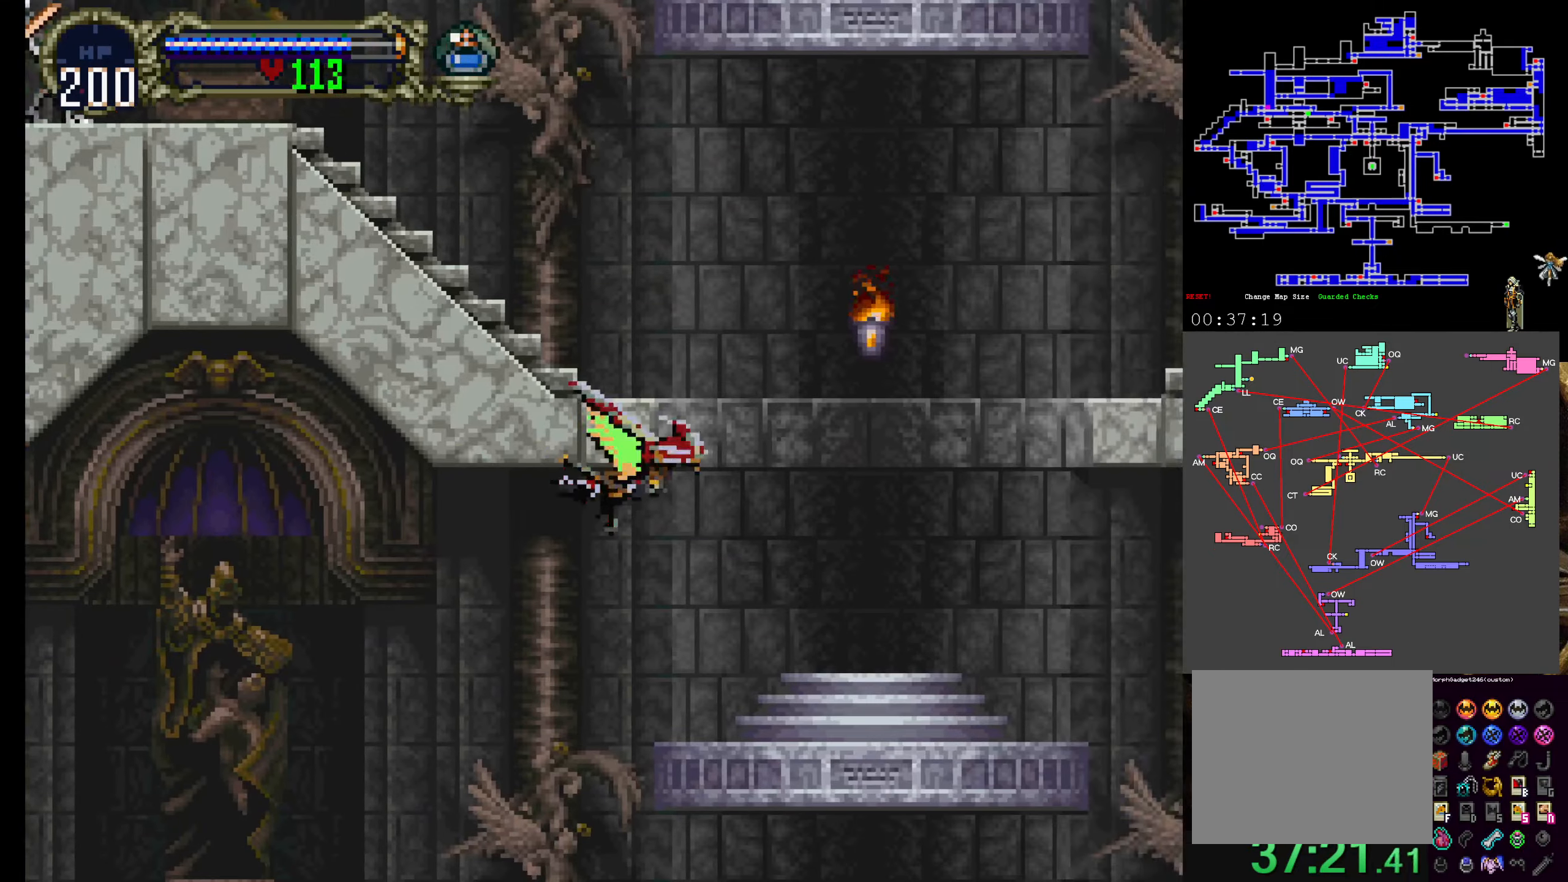
{"buttons": [], "left_stick": "up-right", "events": []}
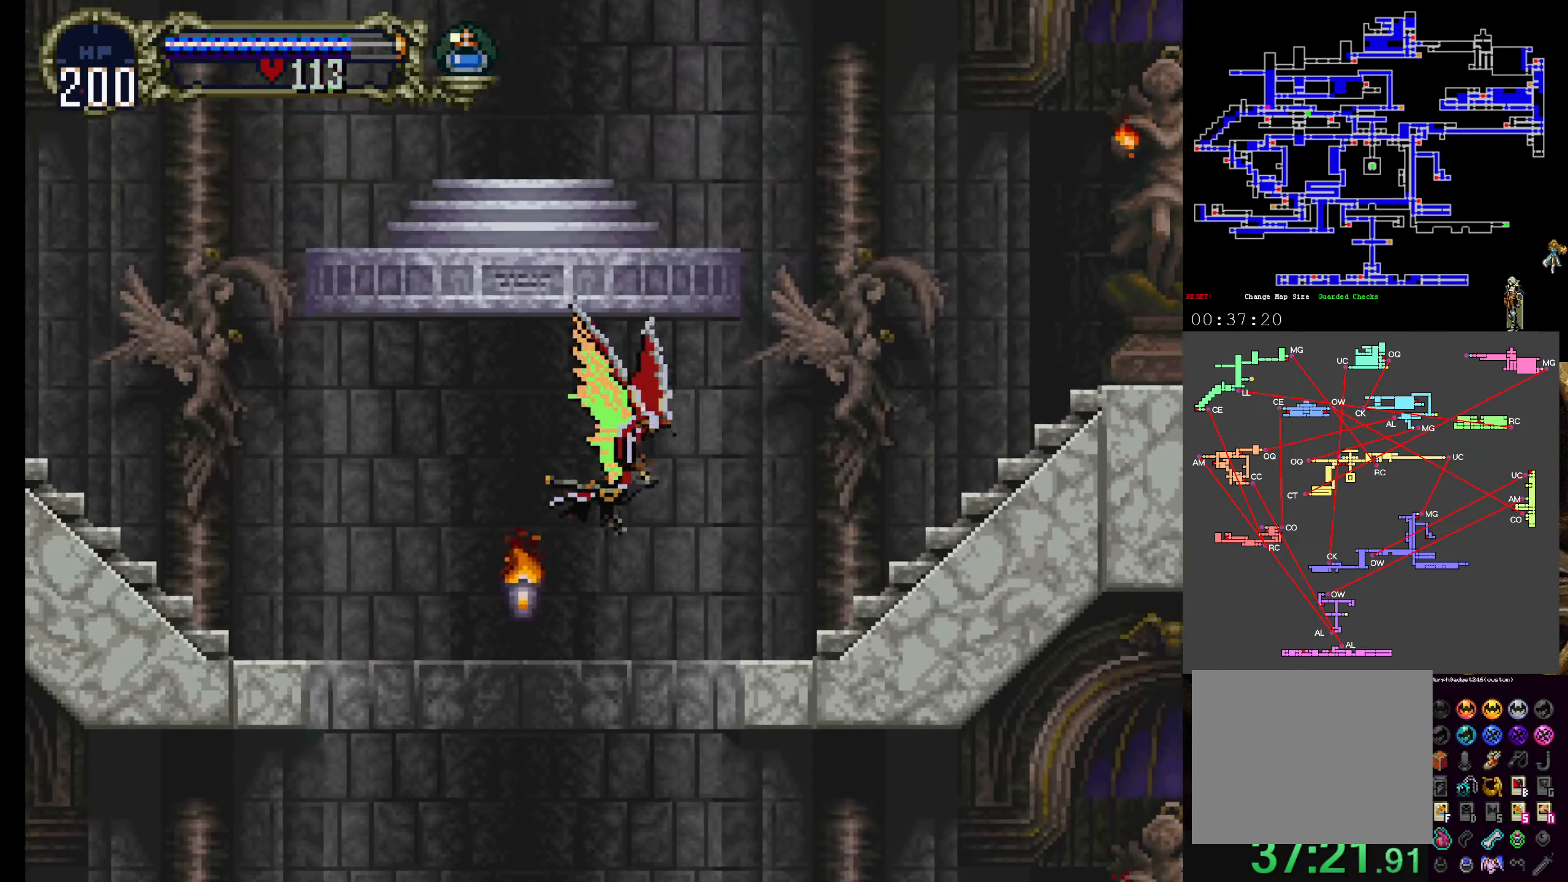
{"buttons": [], "left_stick": "up-left", "events": [[333, "left_stick", "up-left"]]}
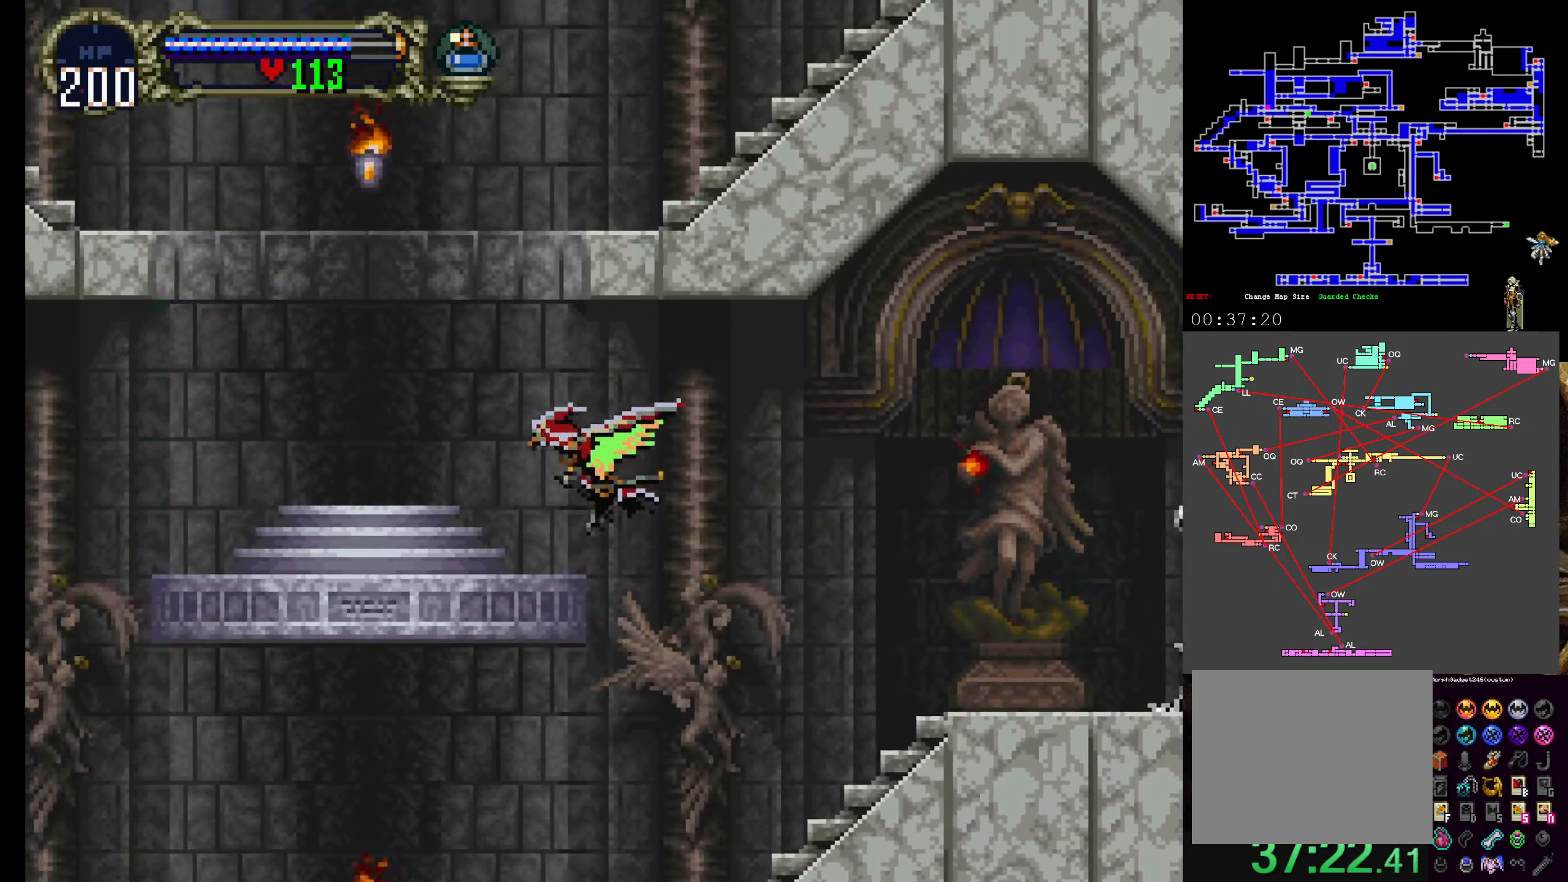
{"buttons": [], "left_stick": "up-right", "events": [[216, "left_stick", "up"], [333, "left_stick", "up-right"]]}
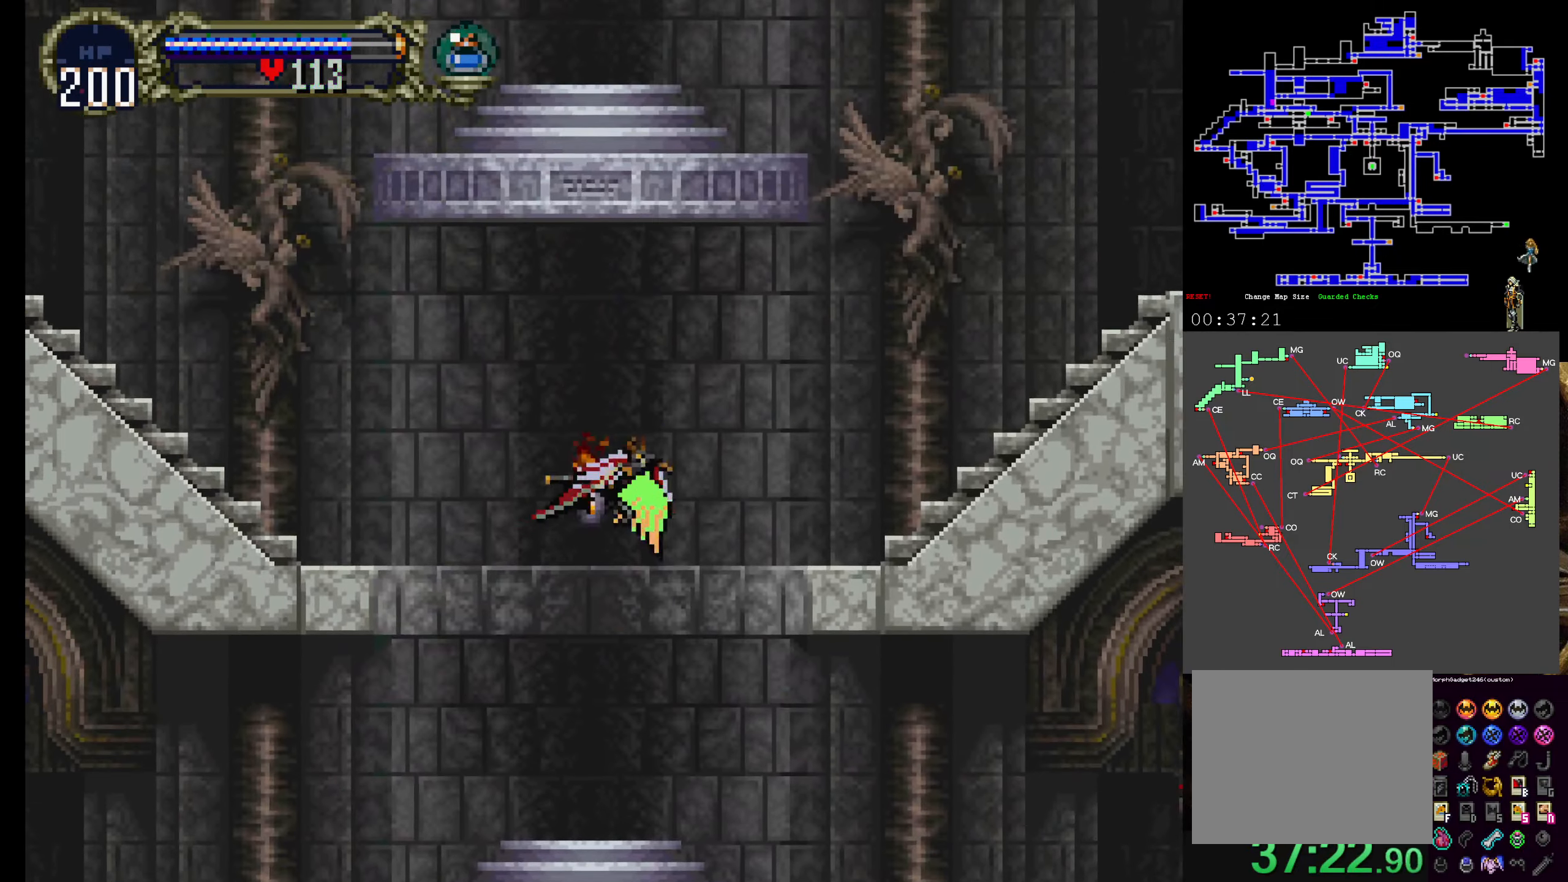
{"buttons": [], "left_stick": "up-right", "events": []}
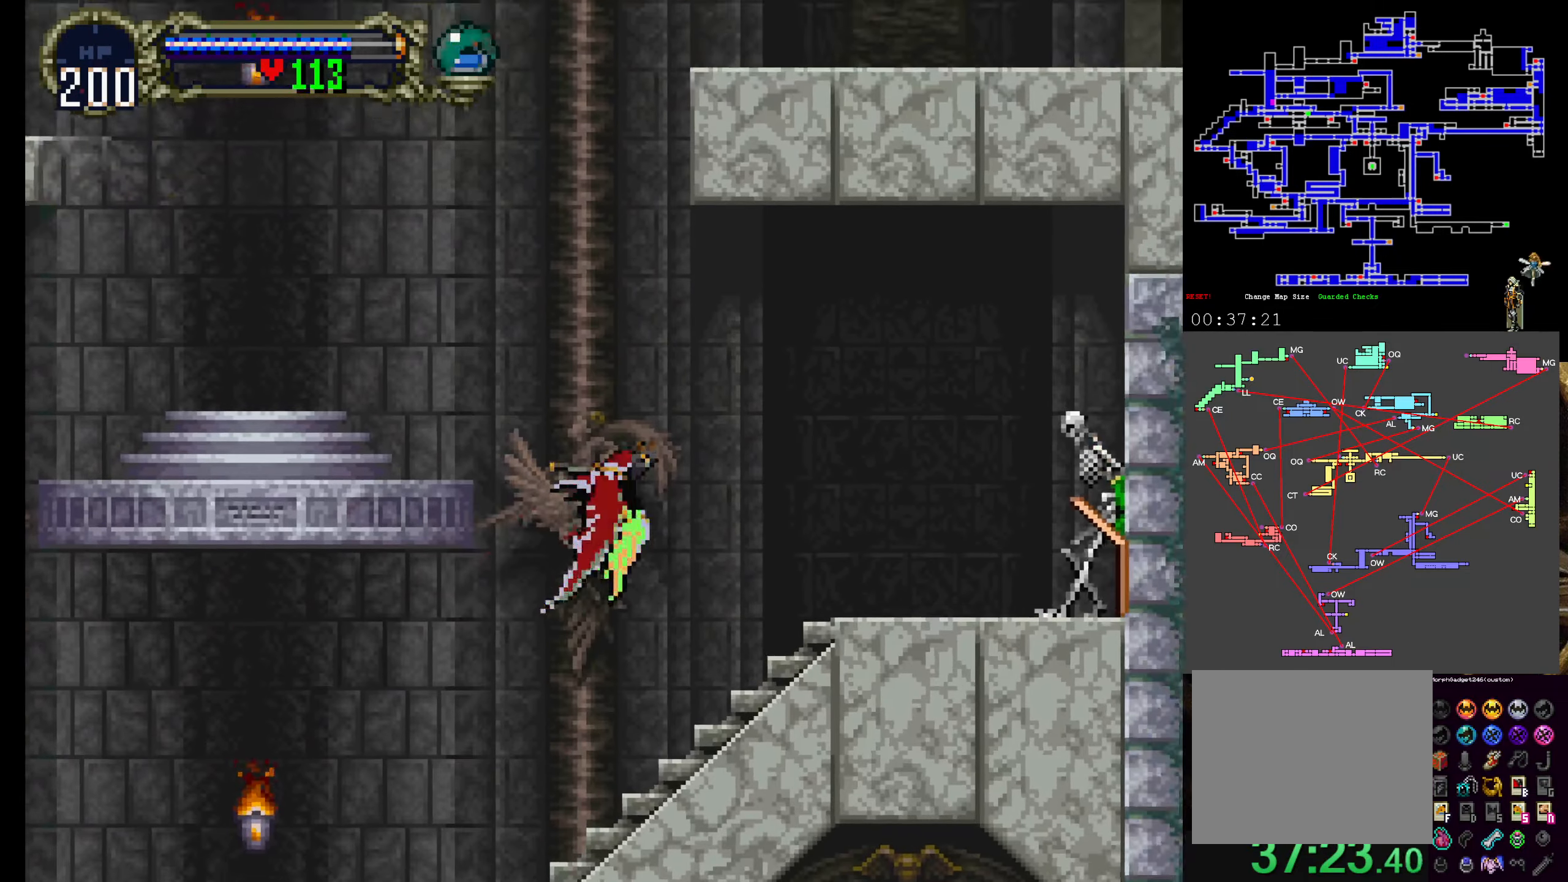
{"buttons": [], "left_stick": "up-right", "events": [[16, "left_stick", "up-left"], [416, "left_stick", "up-right"]]}